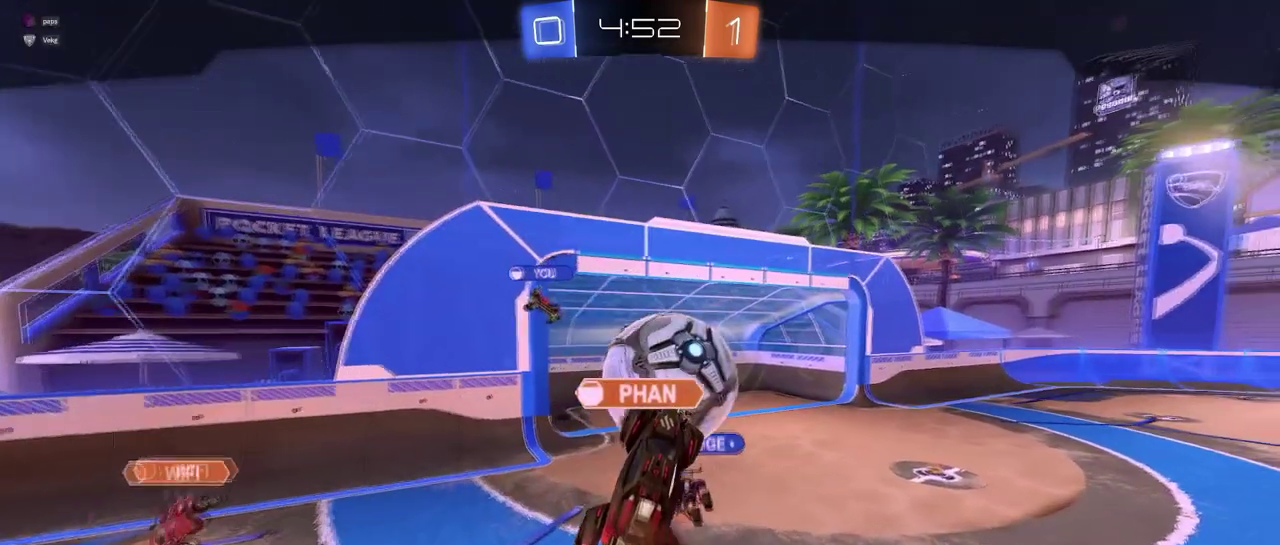
Gameplay with a controller (PlayStation layout); each line is a JSON object with the inputs held at the frame after it. "events" lists button and stick changes between this image and that frame as [ms after this image, input, new state], when the widget could be followed in between. This document gives stick clicks only as held states, not as events. Not read: L1 R1 R2.
{"buttons": ["CROSS"], "left_stick": "center", "right_stick": "center", "events": [[134, "CROSS", "down"], [301, "CROSS", "up"], [367, "CROSS", "down"]]}
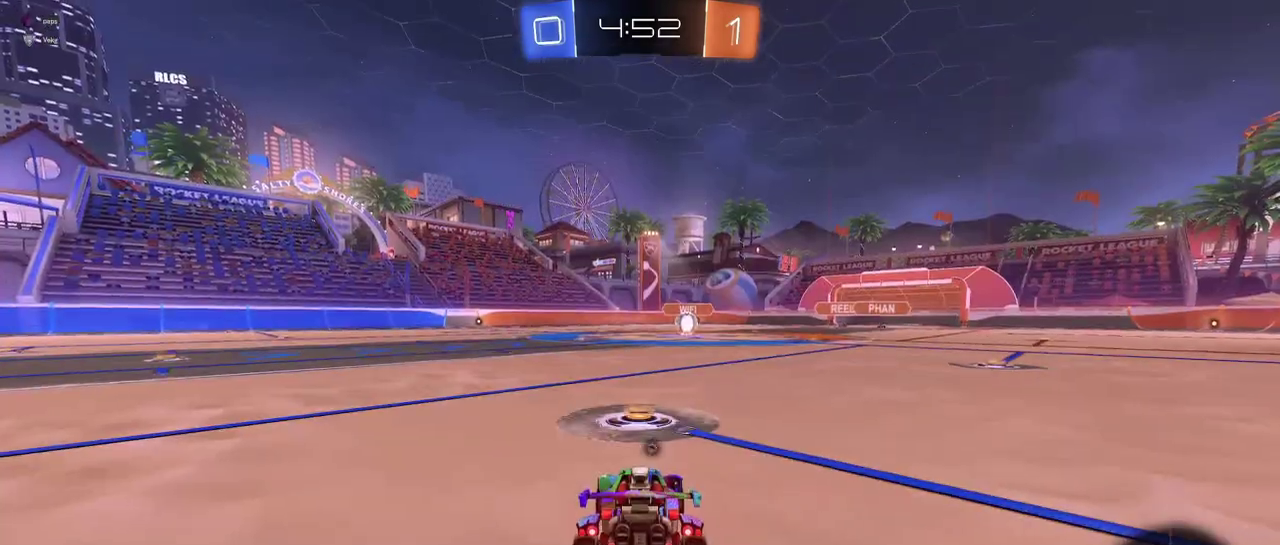
{"buttons": ["TRIANGLE"], "left_stick": "center", "right_stick": "center", "events": [[17, "CROSS", "up"], [83, "CROSS", "down"], [217, "CROSS", "up"], [317, "CROSS", "down"], [400, "CROSS", "up"], [500, "TRIANGLE", "down"]]}
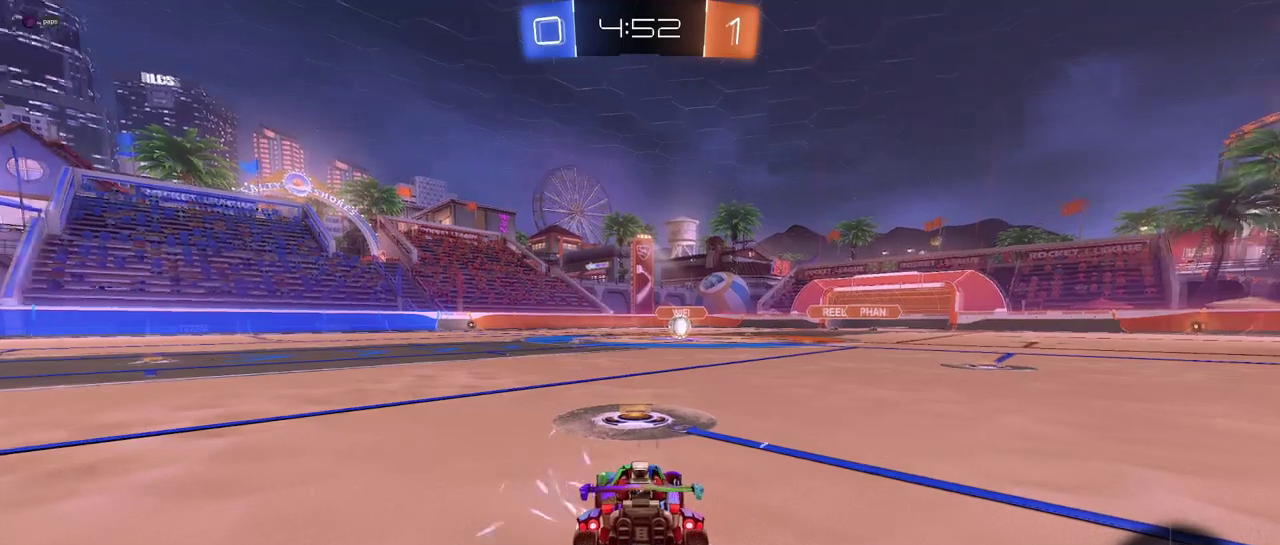
{"buttons": ["TRIANGLE"], "left_stick": "center", "right_stick": "center", "events": [[117, "TRIANGLE", "up"], [184, "TRIANGLE", "down"], [317, "TRIANGLE", "up"], [451, "TRIANGLE", "down"]]}
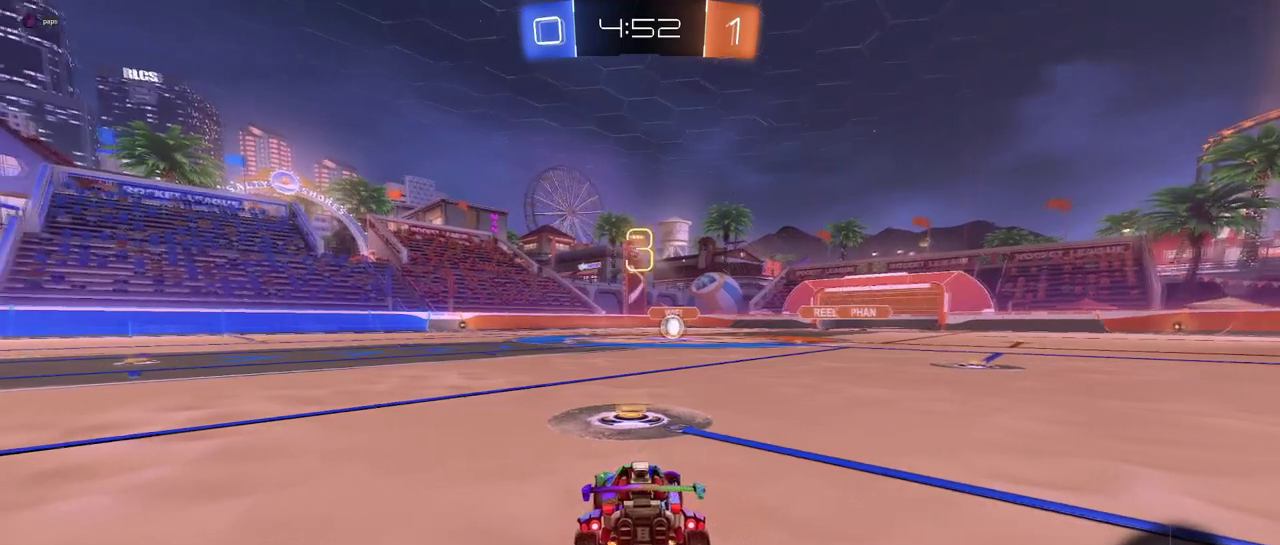
{"buttons": [], "left_stick": "center", "right_stick": "center", "events": [[117, "TRIANGLE", "up"], [167, "TRIANGLE", "down"], [300, "TRIANGLE", "up"]]}
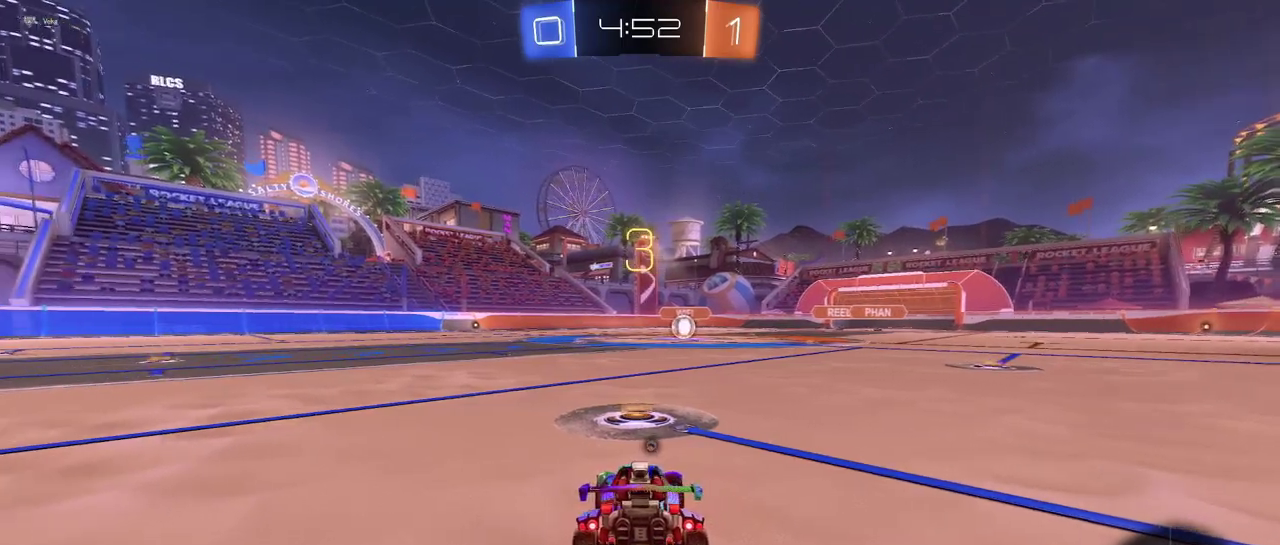
{"buttons": [], "left_stick": "center", "right_stick": "center", "events": [[351, "TRIANGLE", "down"], [468, "TRIANGLE", "up"]]}
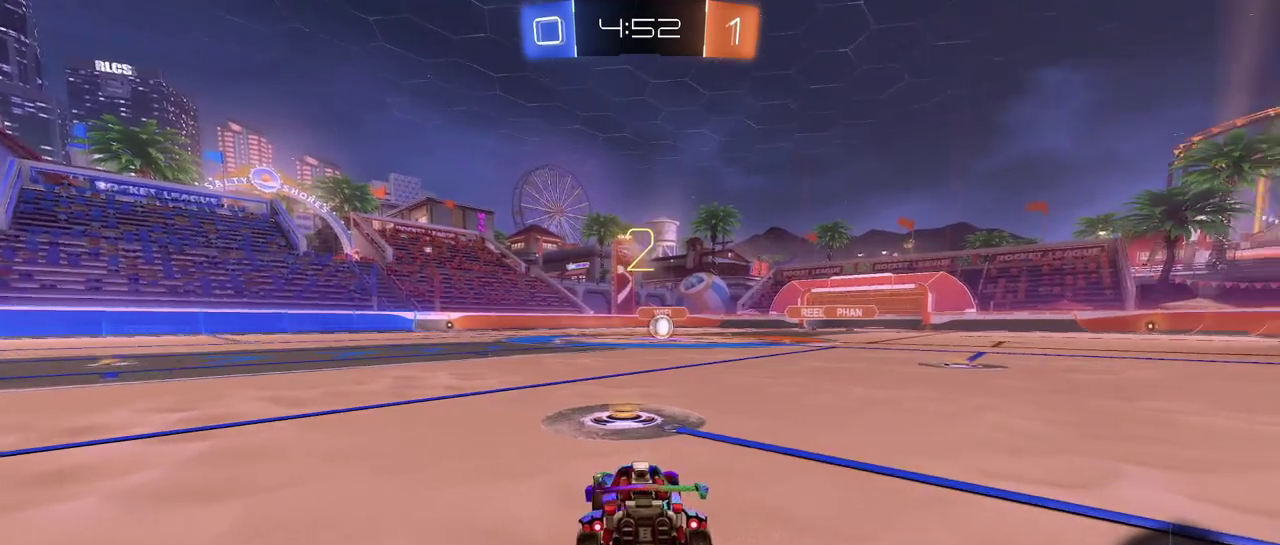
{"buttons": ["TRIANGLE"], "left_stick": "center", "right_stick": "center", "events": [[33, "TRIANGLE", "down"], [133, "TRIANGLE", "up"], [450, "TRIANGLE", "down"]]}
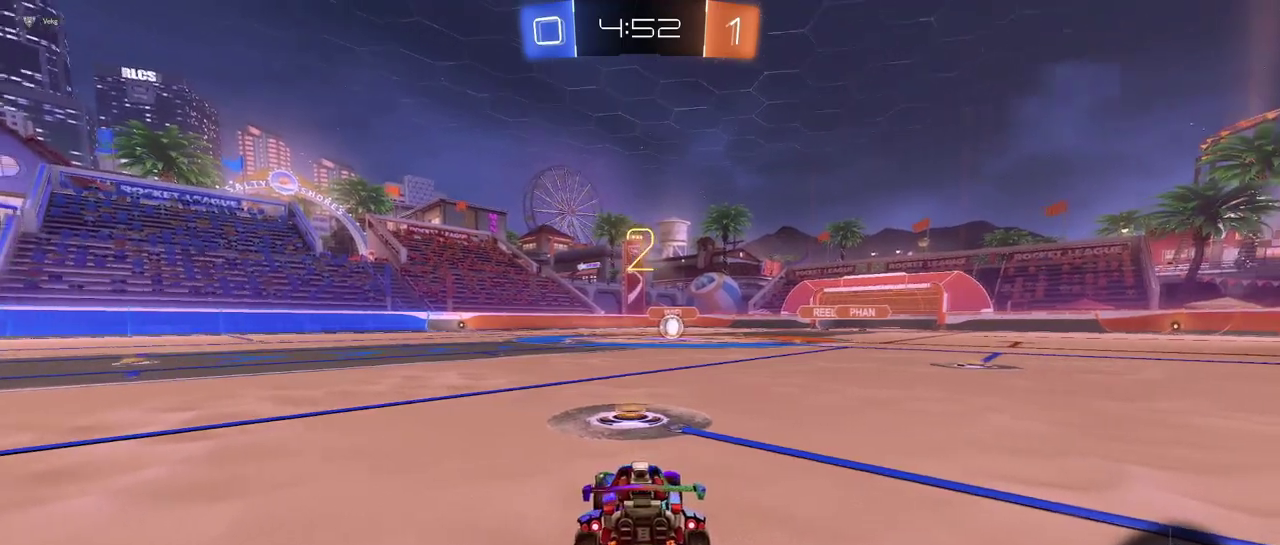
{"buttons": [], "left_stick": "center", "right_stick": "center", "events": [[67, "TRIANGLE", "up"]]}
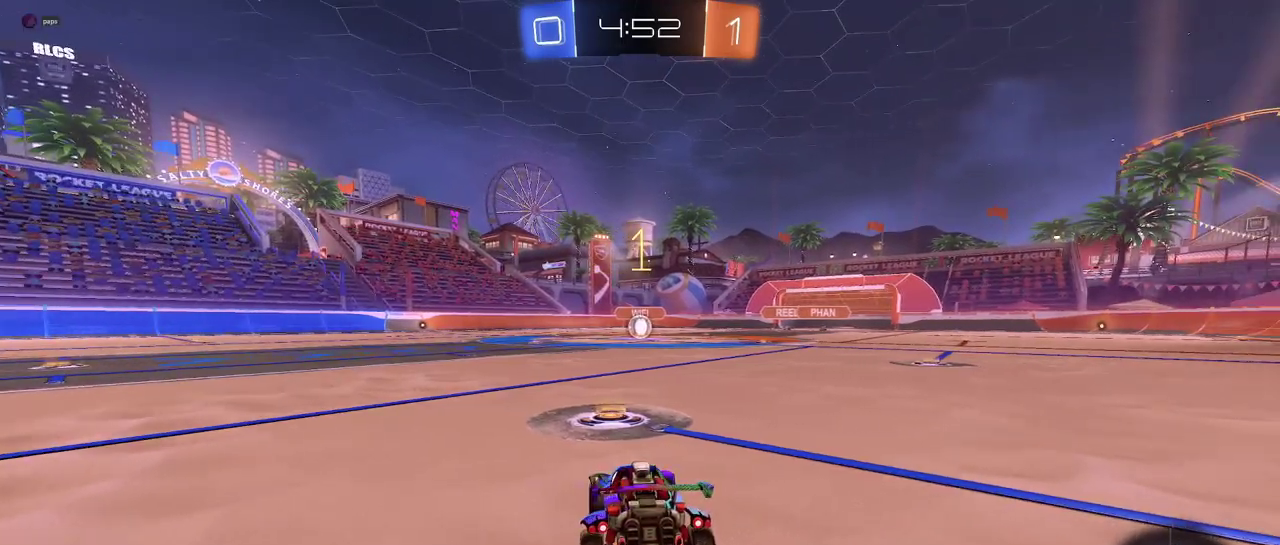
{"buttons": [], "left_stick": "center", "right_stick": "center", "events": []}
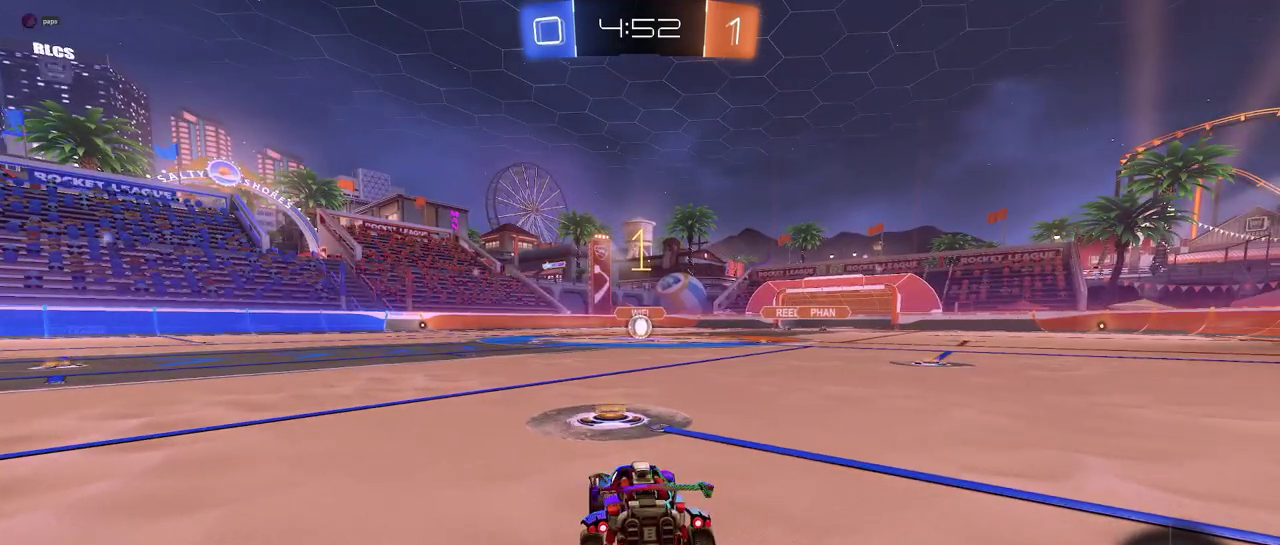
{"buttons": [], "left_stick": "right", "right_stick": "center", "events": [[450, "left_stick", "right"]]}
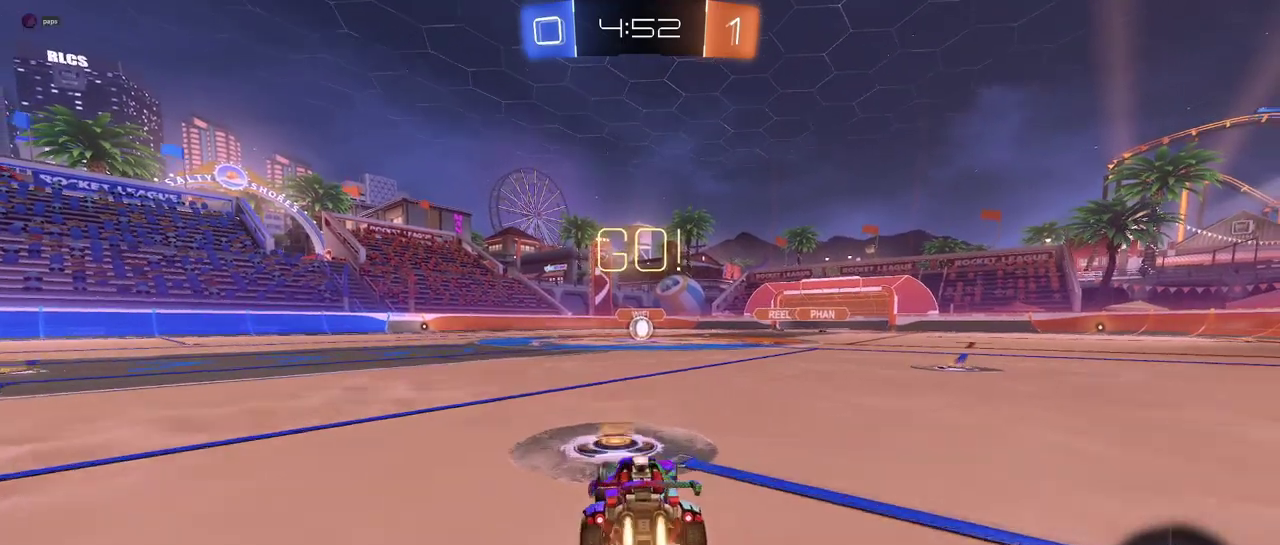
{"buttons": ["SQUARE"], "left_stick": "down", "right_stick": "center", "events": [[17, "left_stick", "up-right"], [34, "CROSS", "down"], [67, "left_stick", "up"], [117, "CROSS", "up"], [150, "left_stick", "up-left"], [200, "CROSS", "down"], [250, "SQUARE", "down"], [267, "CROSS", "up"], [267, "left_stick", "down"]]}
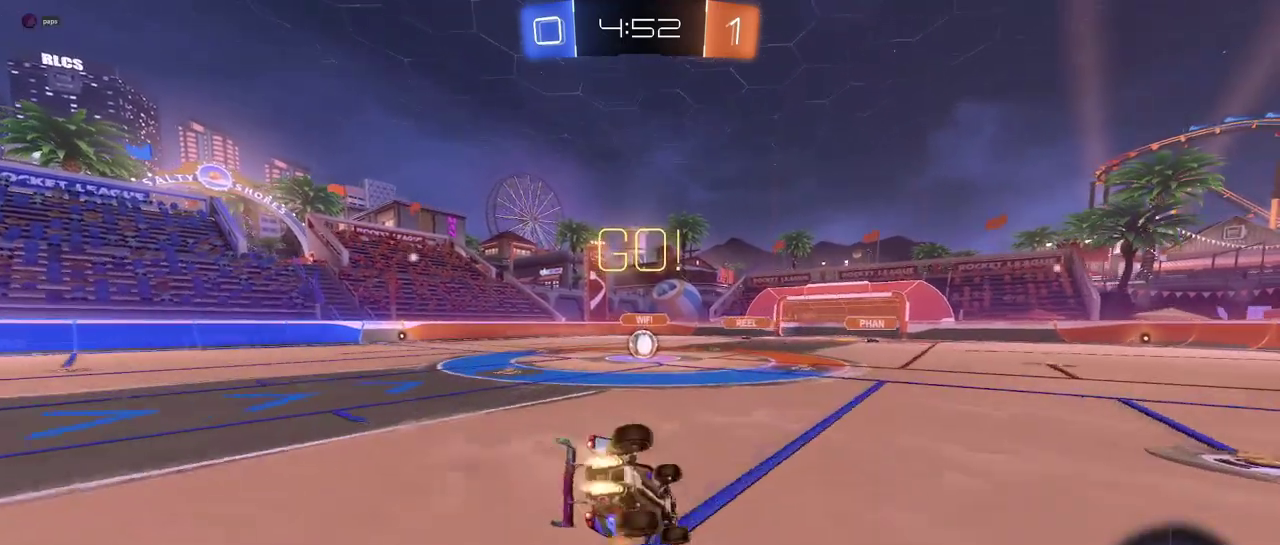
{"buttons": ["SQUARE"], "left_stick": "down-left", "right_stick": "center", "events": [[117, "left_stick", "down-left"]]}
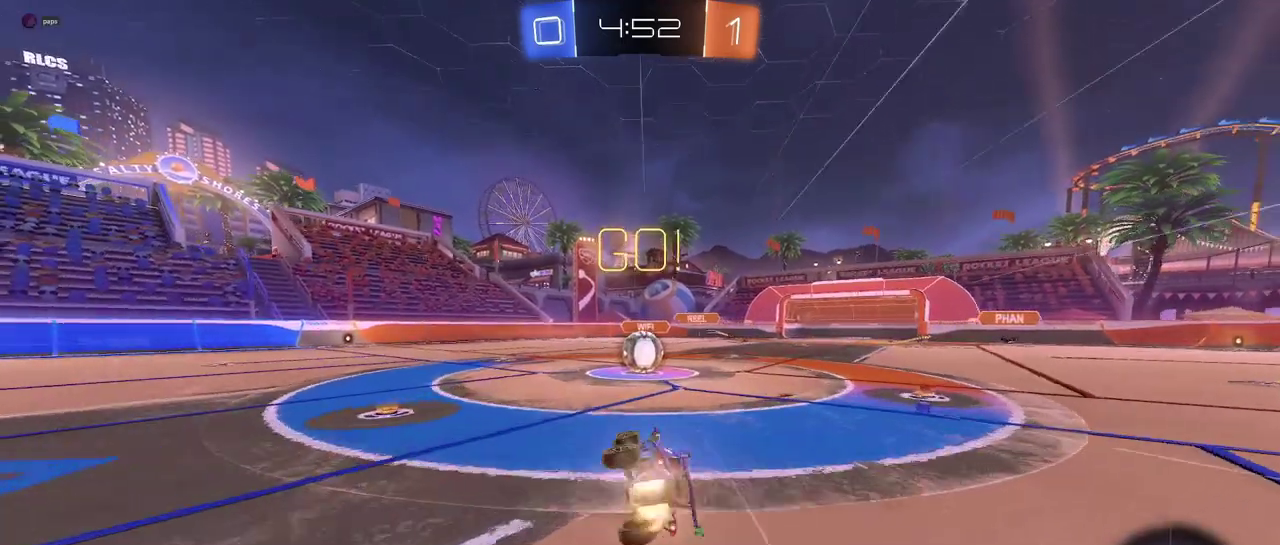
{"buttons": ["CROSS"], "left_stick": "up-left", "right_stick": "center", "events": [[117, "left_stick", "down"], [167, "left_stick", "down-right"], [250, "SQUARE", "up"], [334, "left_stick", "right"], [384, "CROSS", "down"], [384, "left_stick", "up-right"], [451, "left_stick", "up"], [501, "left_stick", "up-left"]]}
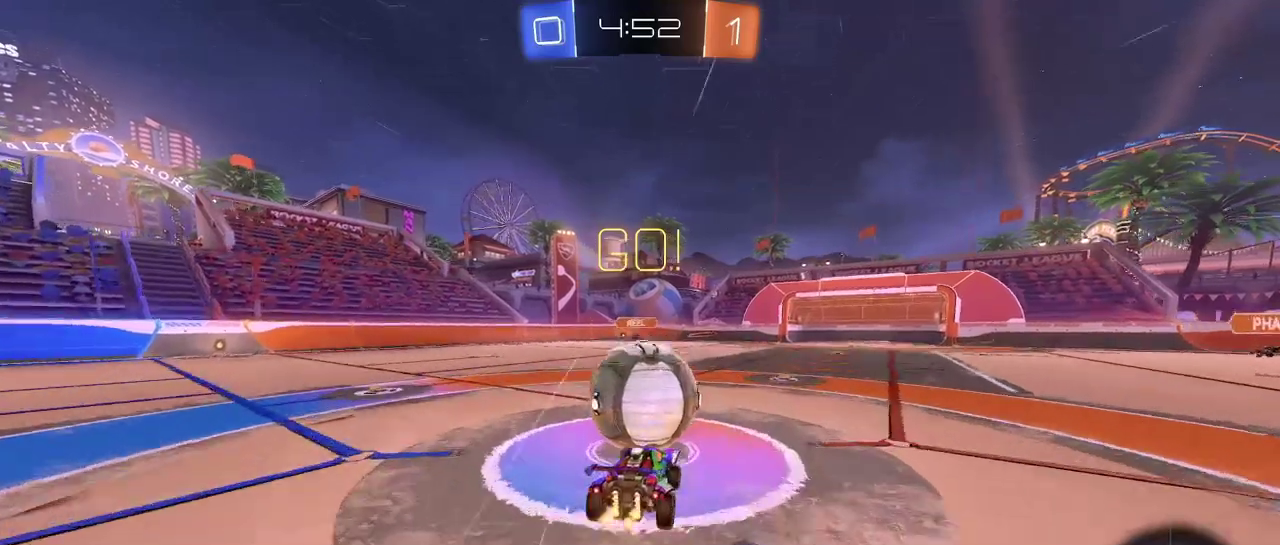
{"buttons": ["SQUARE"], "left_stick": "down", "right_stick": "center", "events": [[33, "CROSS", "up"], [100, "CROSS", "down"], [183, "SQUARE", "down"], [183, "left_stick", "down"], [233, "CROSS", "up"]]}
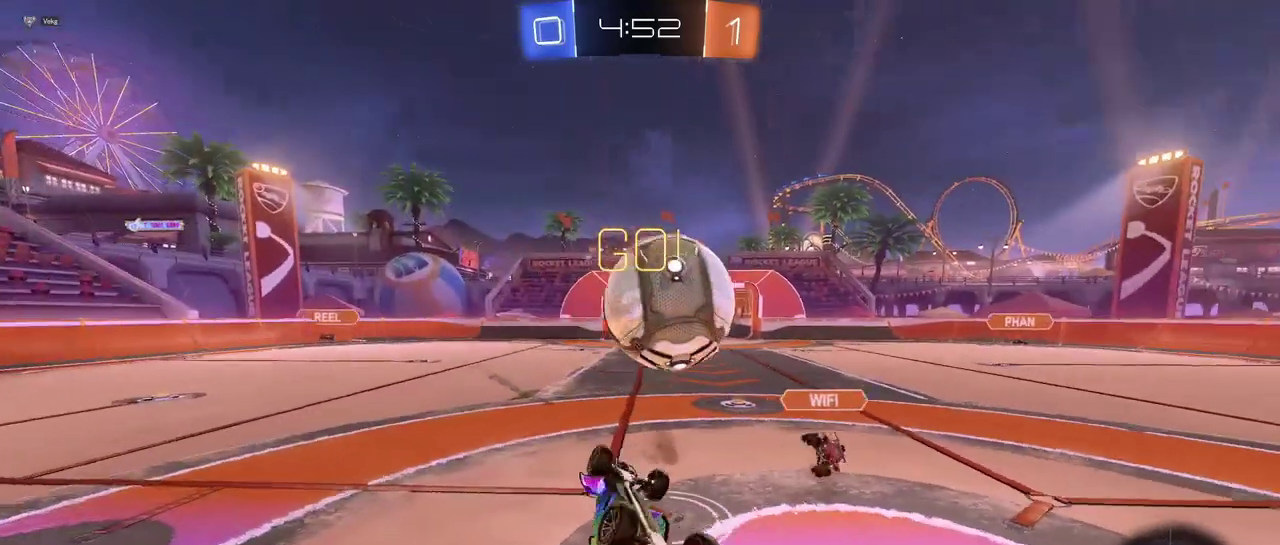
{"buttons": [], "left_stick": "up-left", "right_stick": "center", "events": [[184, "left_stick", "down-left"], [234, "left_stick", "left"], [301, "left_stick", "up-left"], [451, "SQUARE", "up"]]}
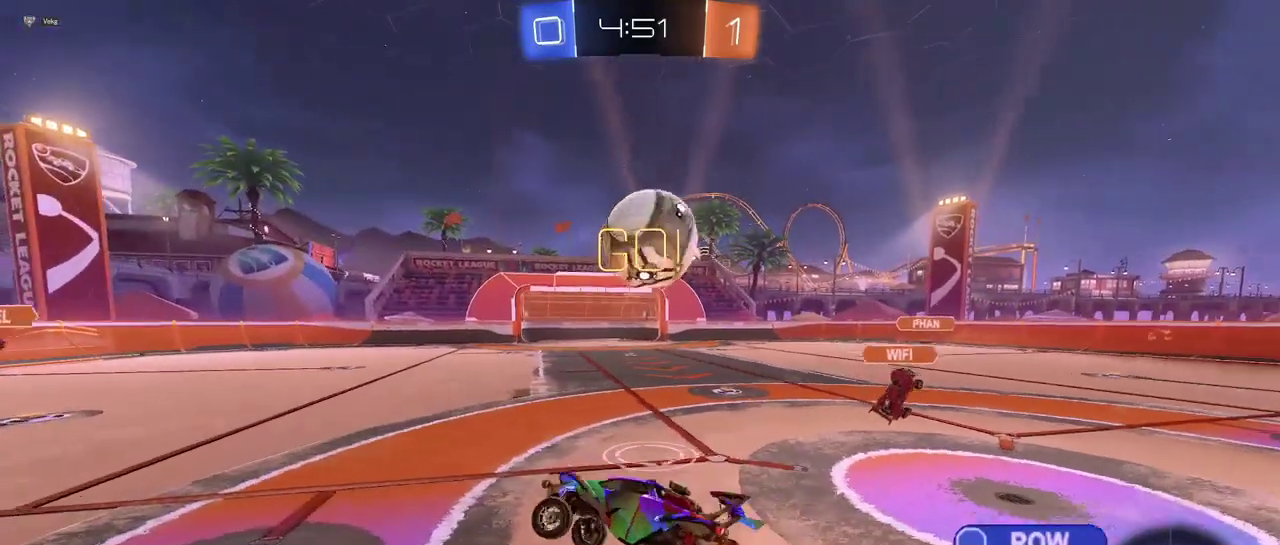
{"buttons": [], "left_stick": "right", "right_stick": "center", "events": [[16, "left_stick", "center"], [217, "left_stick", "right"]]}
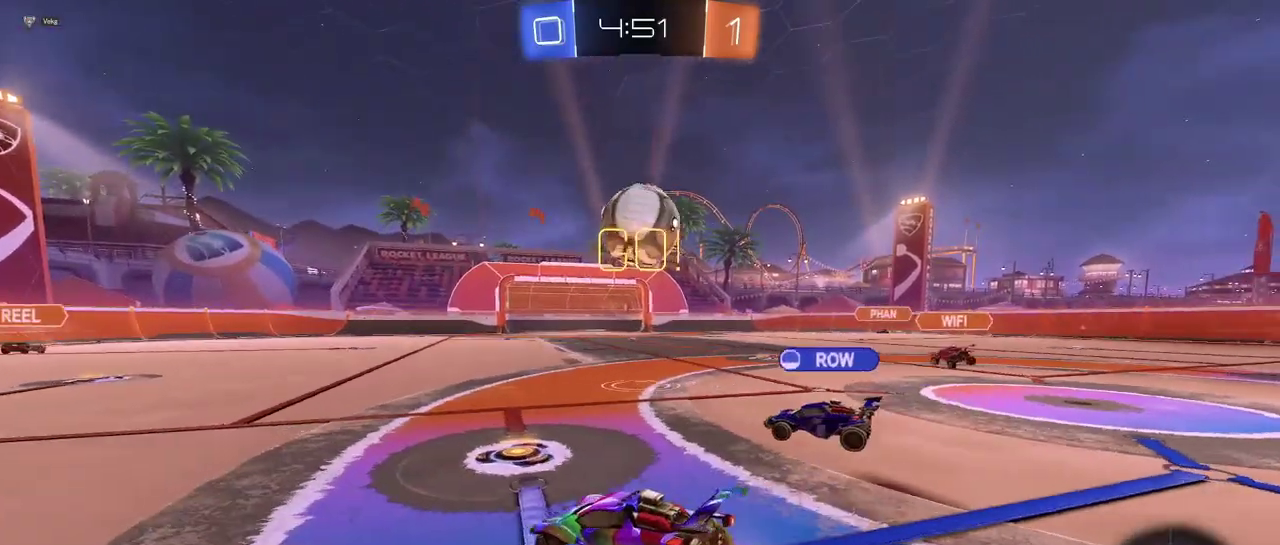
{"buttons": [], "left_stick": "left", "right_stick": "center", "events": [[67, "left_stick", "center"], [200, "left_stick", "left"]]}
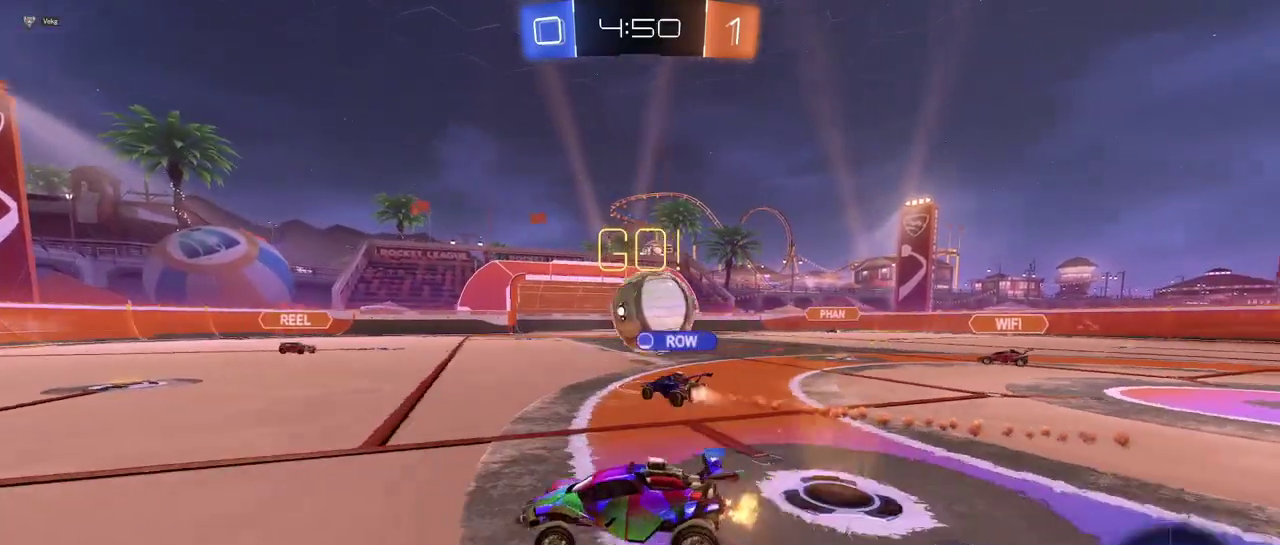
{"buttons": [], "left_stick": "center", "right_stick": "center", "events": [[167, "left_stick", "center"]]}